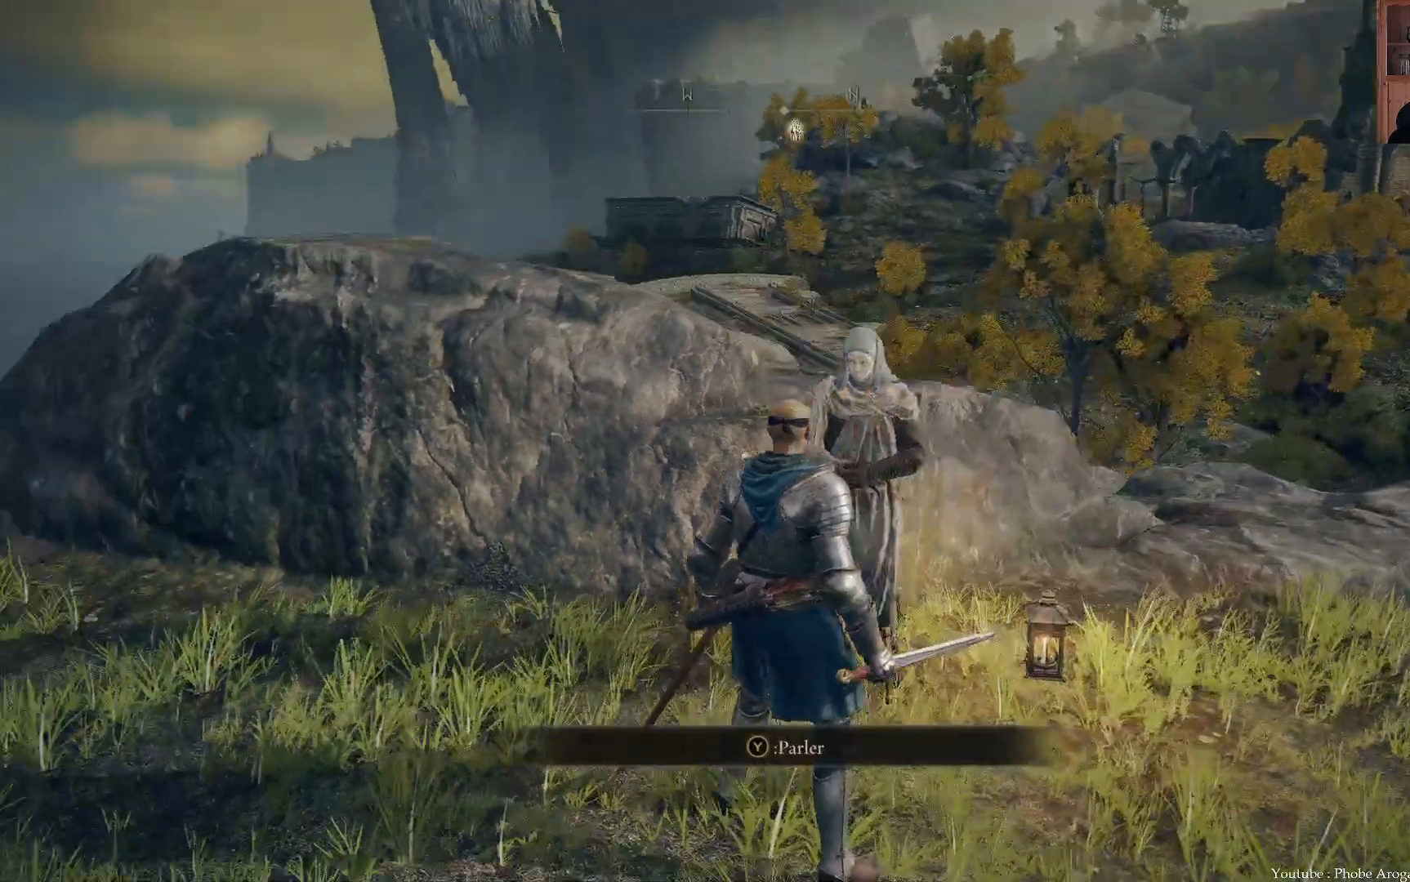
Gameplay with a controller (Xbox layout); each line is a JSON object with the inputs held at the frame after it. "events" lists button and stick changes between this image and that frame as [ms after this image, input, new state], when the widget could be followed in between. Not read: L3.
{"buttons": [], "left_stick": "down-right", "right_stick": "center", "events": [[50, "right_stick", "center"], [317, "left_stick", "down"], [467, "left_stick", "down-right"]]}
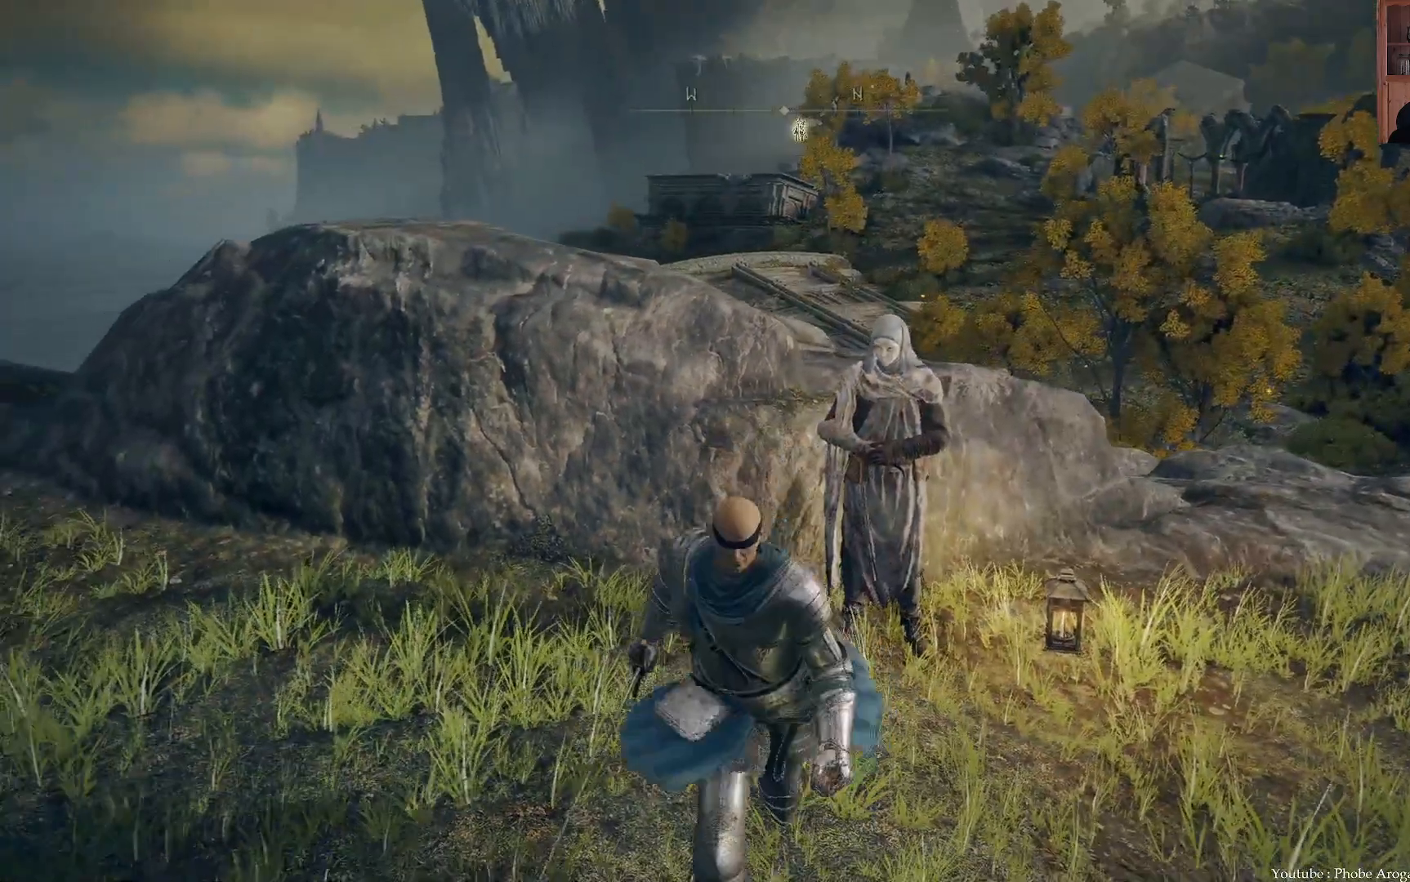
{"buttons": [], "left_stick": "up-left", "right_stick": "center", "events": [[50, "left_stick", "right"], [200, "left_stick", "up"], [383, "left_stick", "up-left"]]}
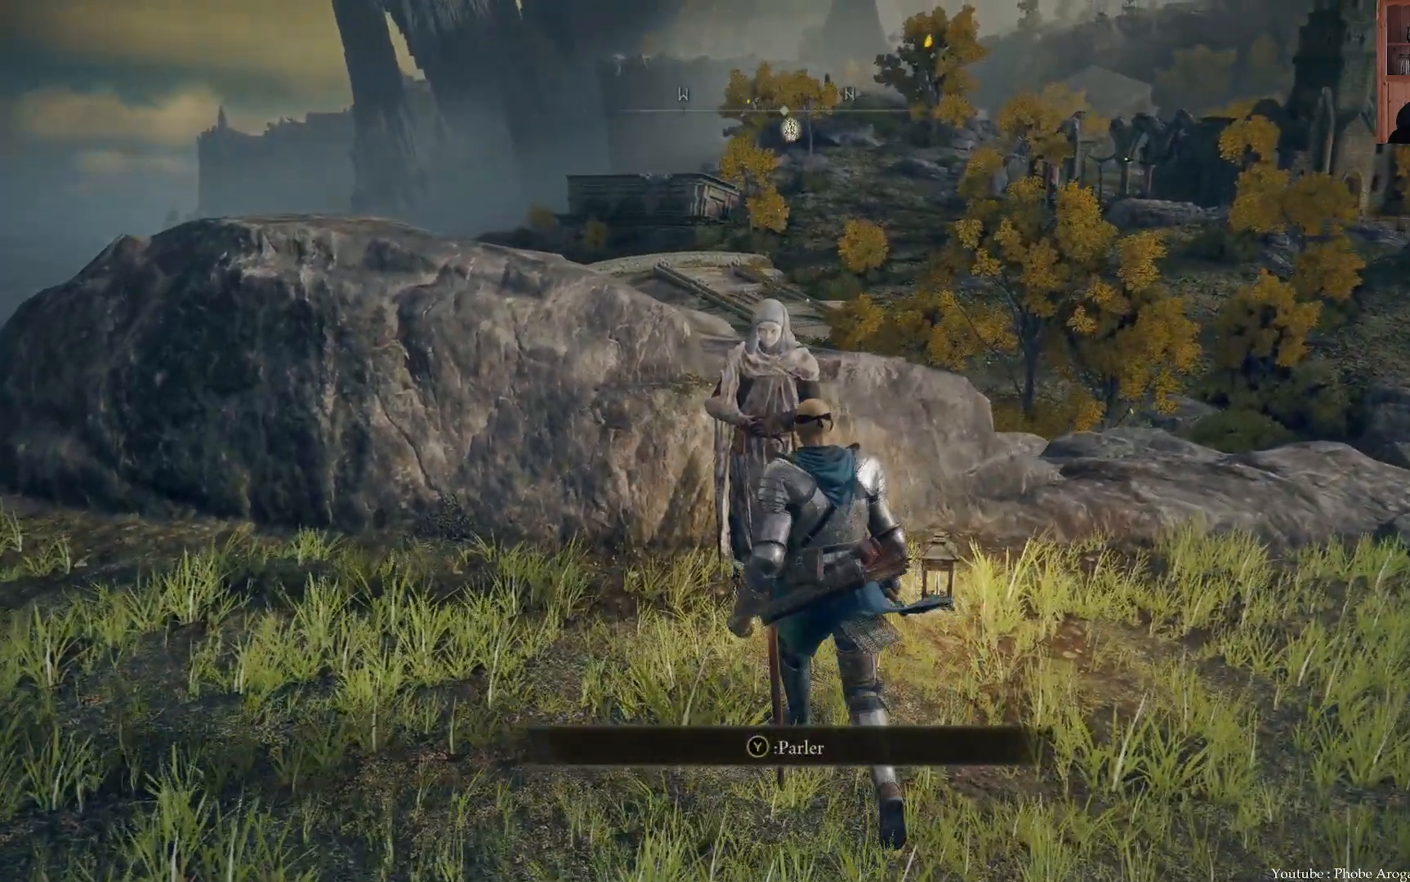
{"buttons": [], "left_stick": "center", "right_stick": "center", "events": [[33, "left_stick", "center"], [150, "Y", "down"], [250, "Y", "up"]]}
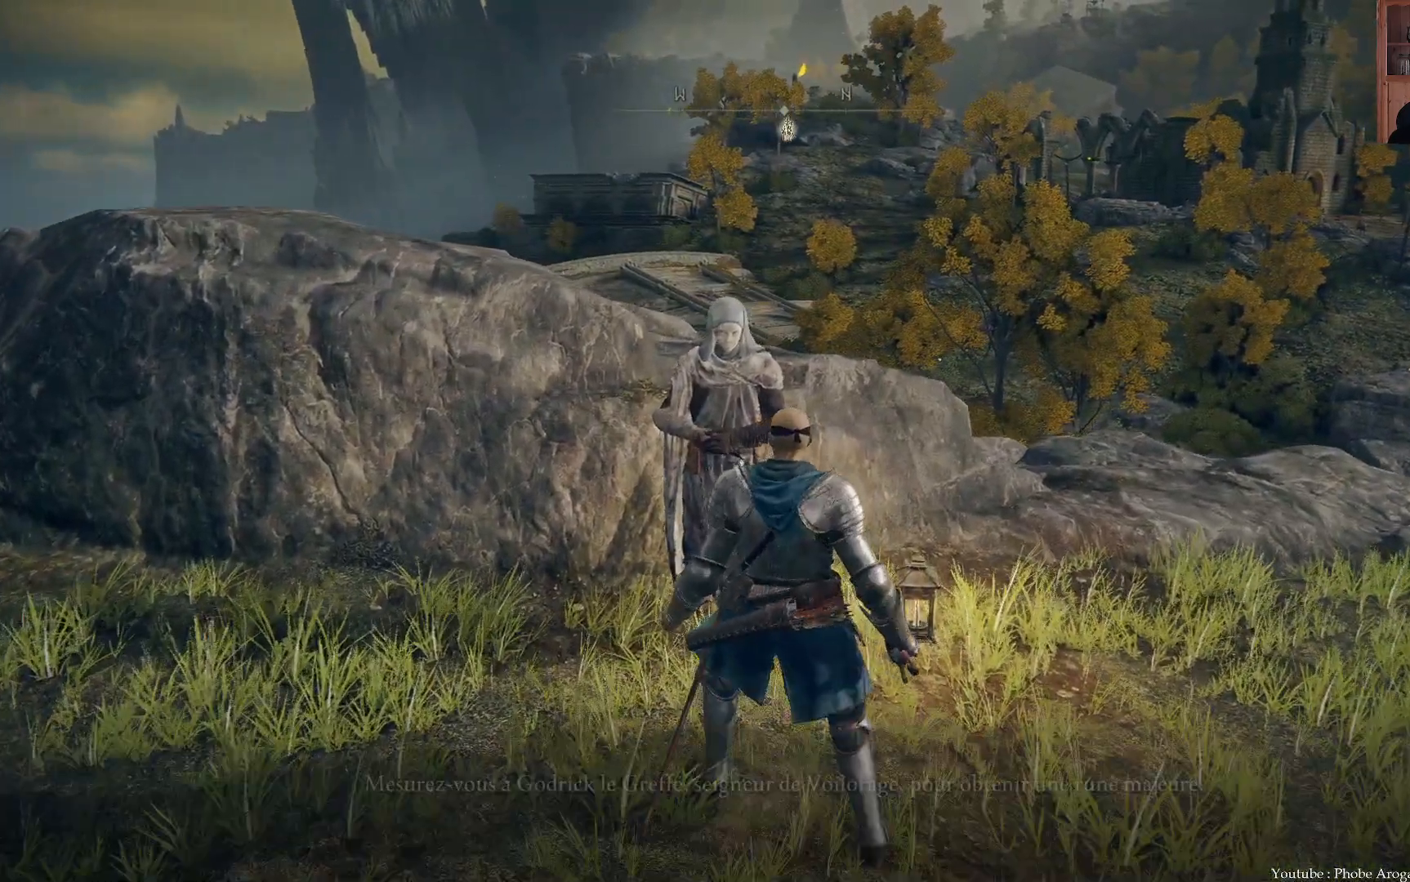
{"buttons": [], "left_stick": "center", "right_stick": "center", "events": []}
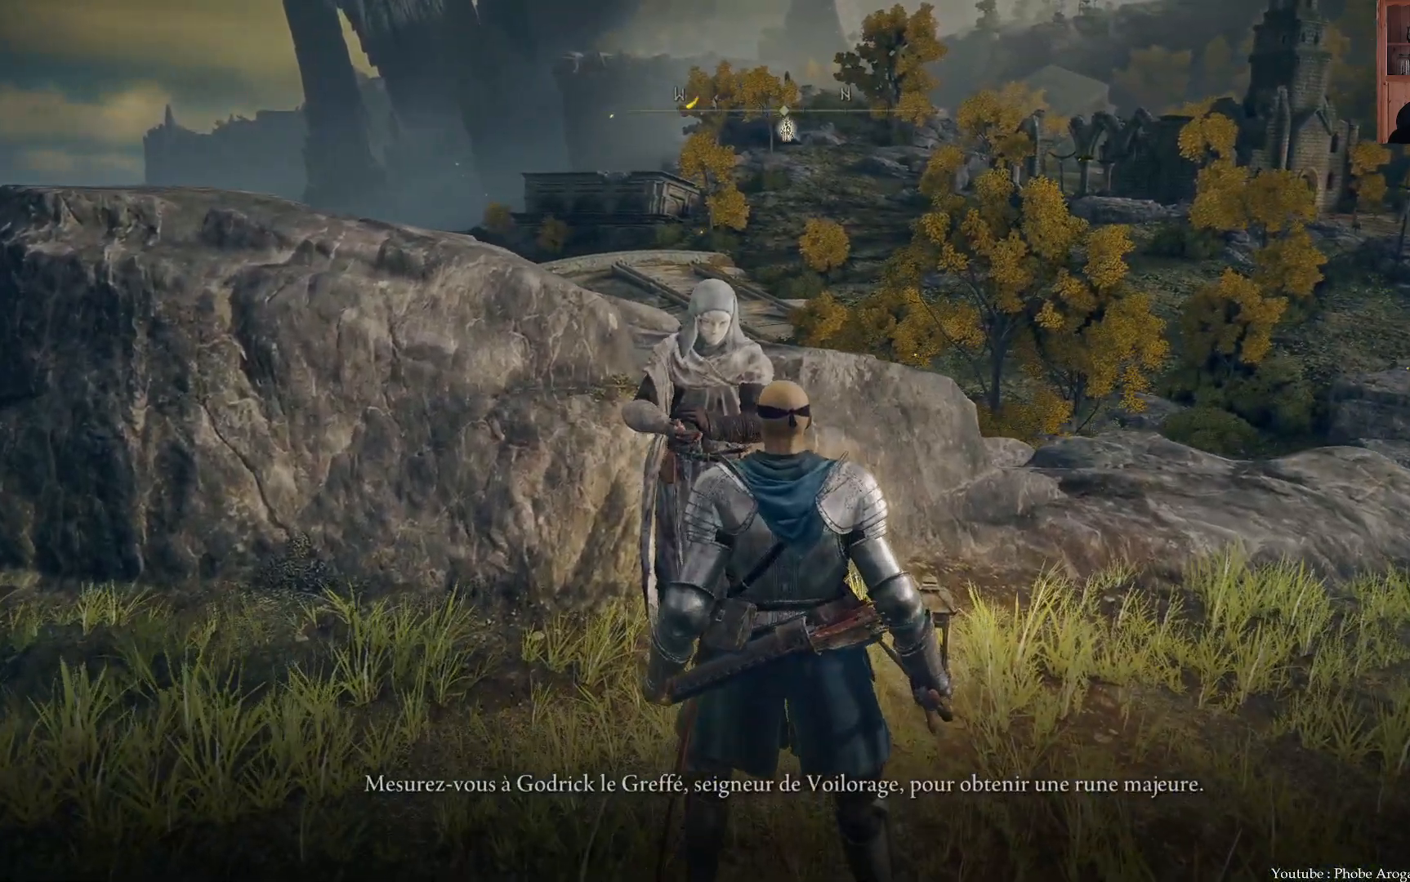
{"buttons": [], "left_stick": "center", "right_stick": "center", "events": []}
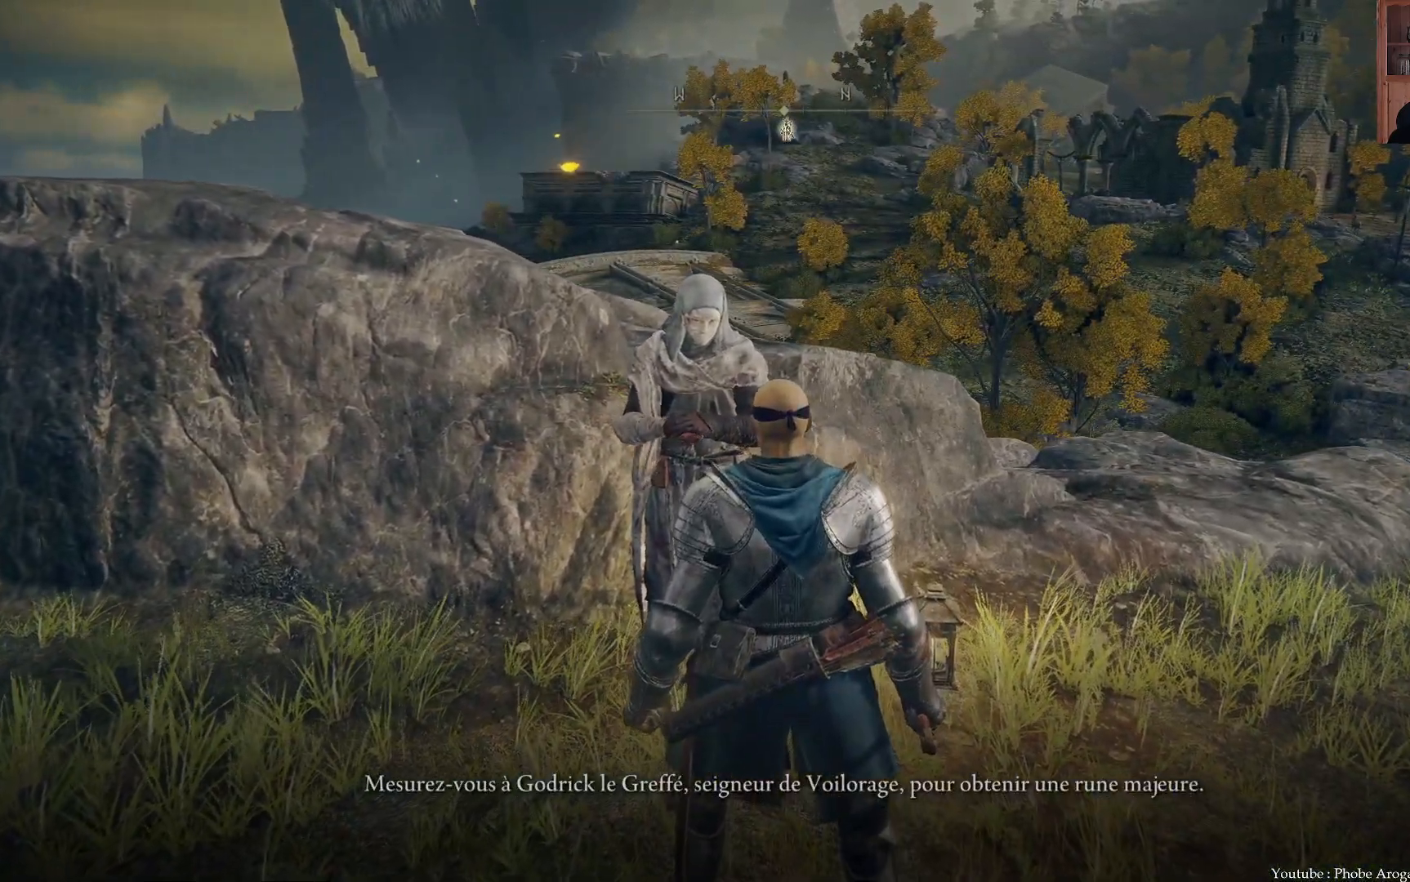
{"buttons": [], "left_stick": "center", "right_stick": "center", "events": []}
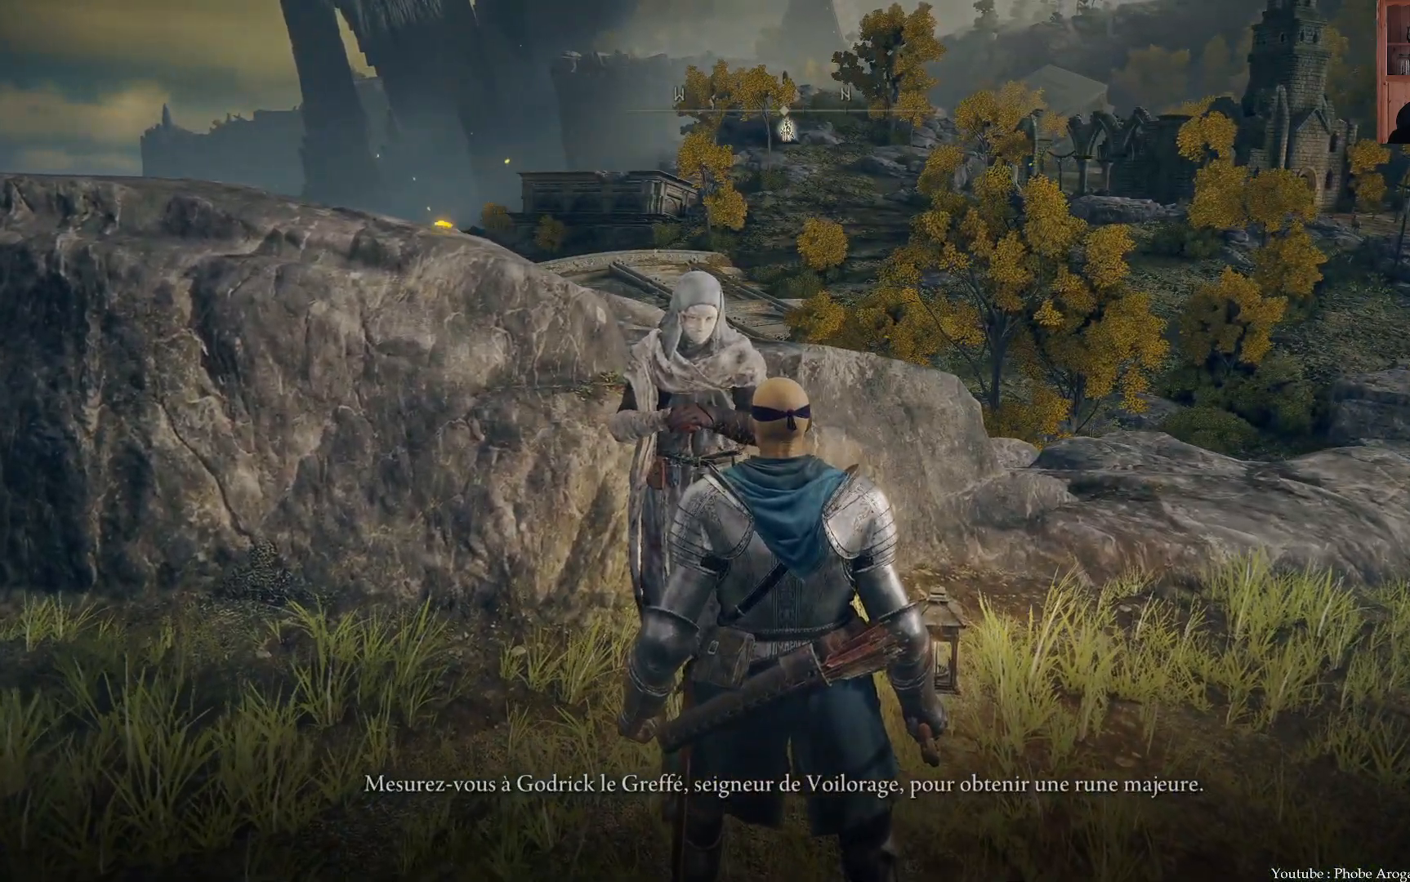
{"buttons": [], "left_stick": "center", "right_stick": "center", "events": []}
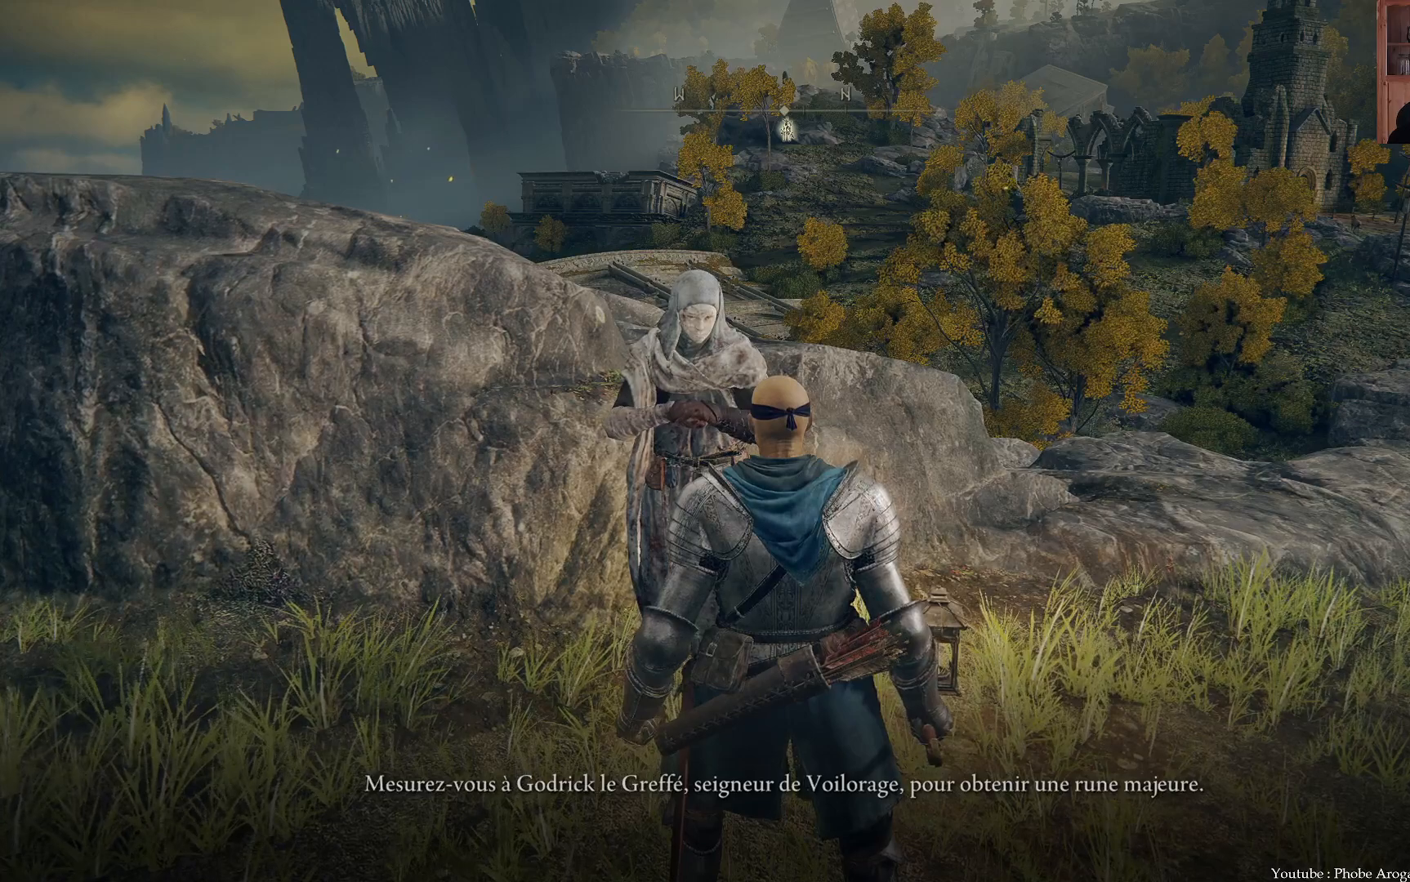
{"buttons": [], "left_stick": "center", "right_stick": "center", "events": []}
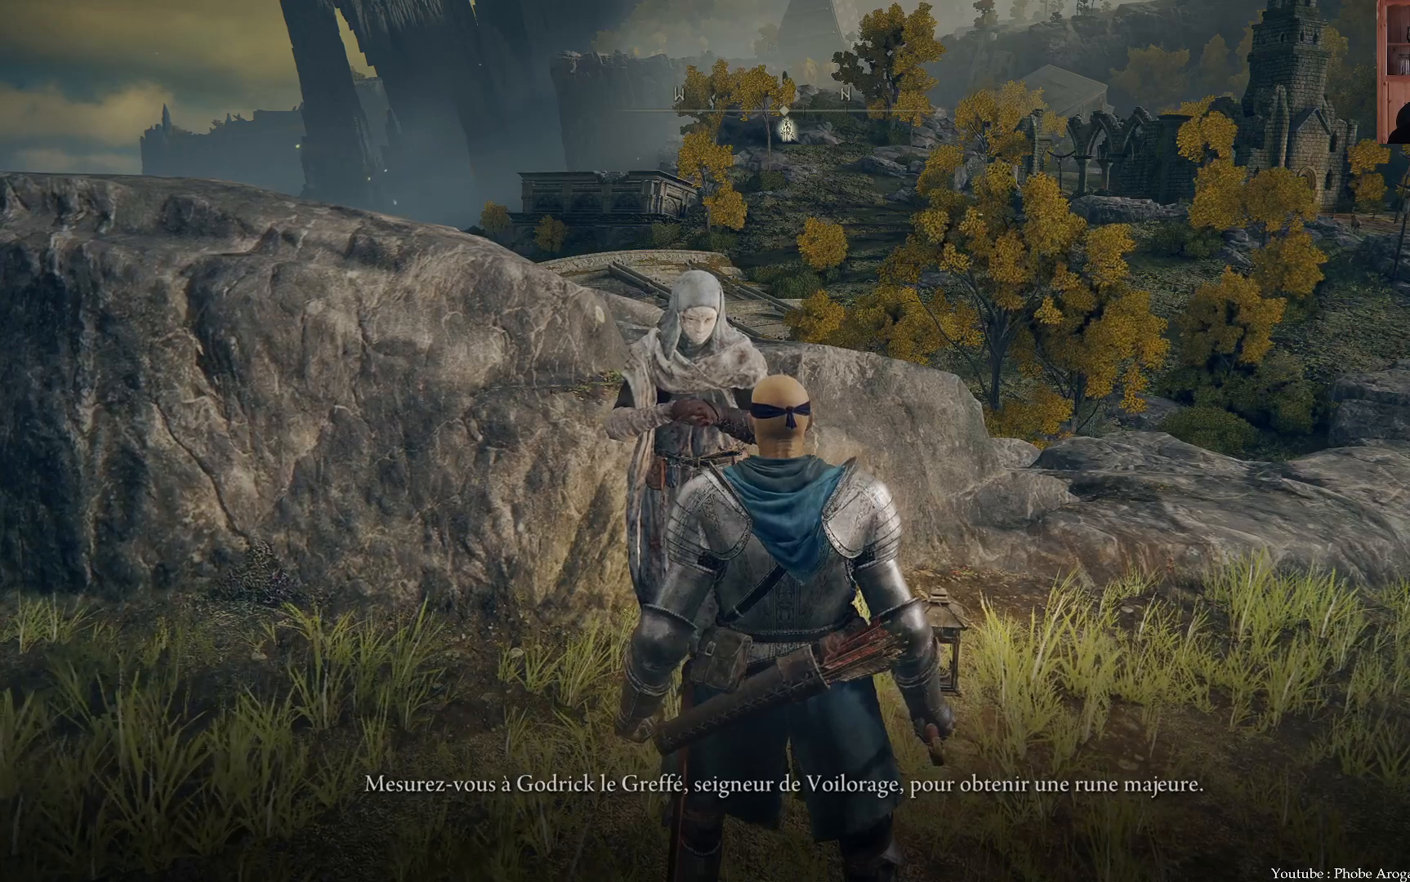
{"buttons": [], "left_stick": "center", "right_stick": "center", "events": [[150, "A", "down"], [300, "A", "up"]]}
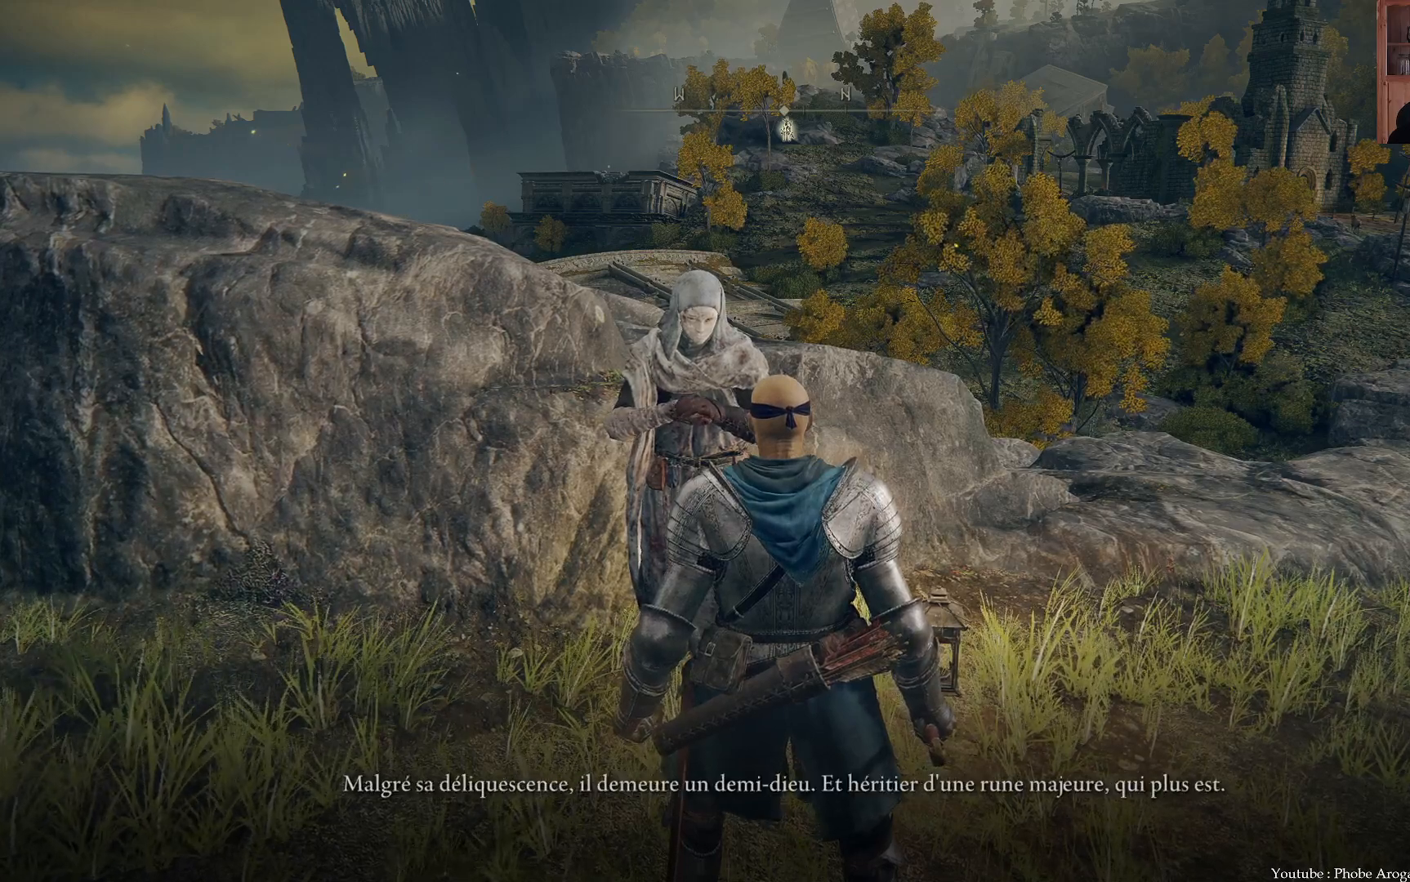
{"buttons": [], "left_stick": "center", "right_stick": "center", "events": []}
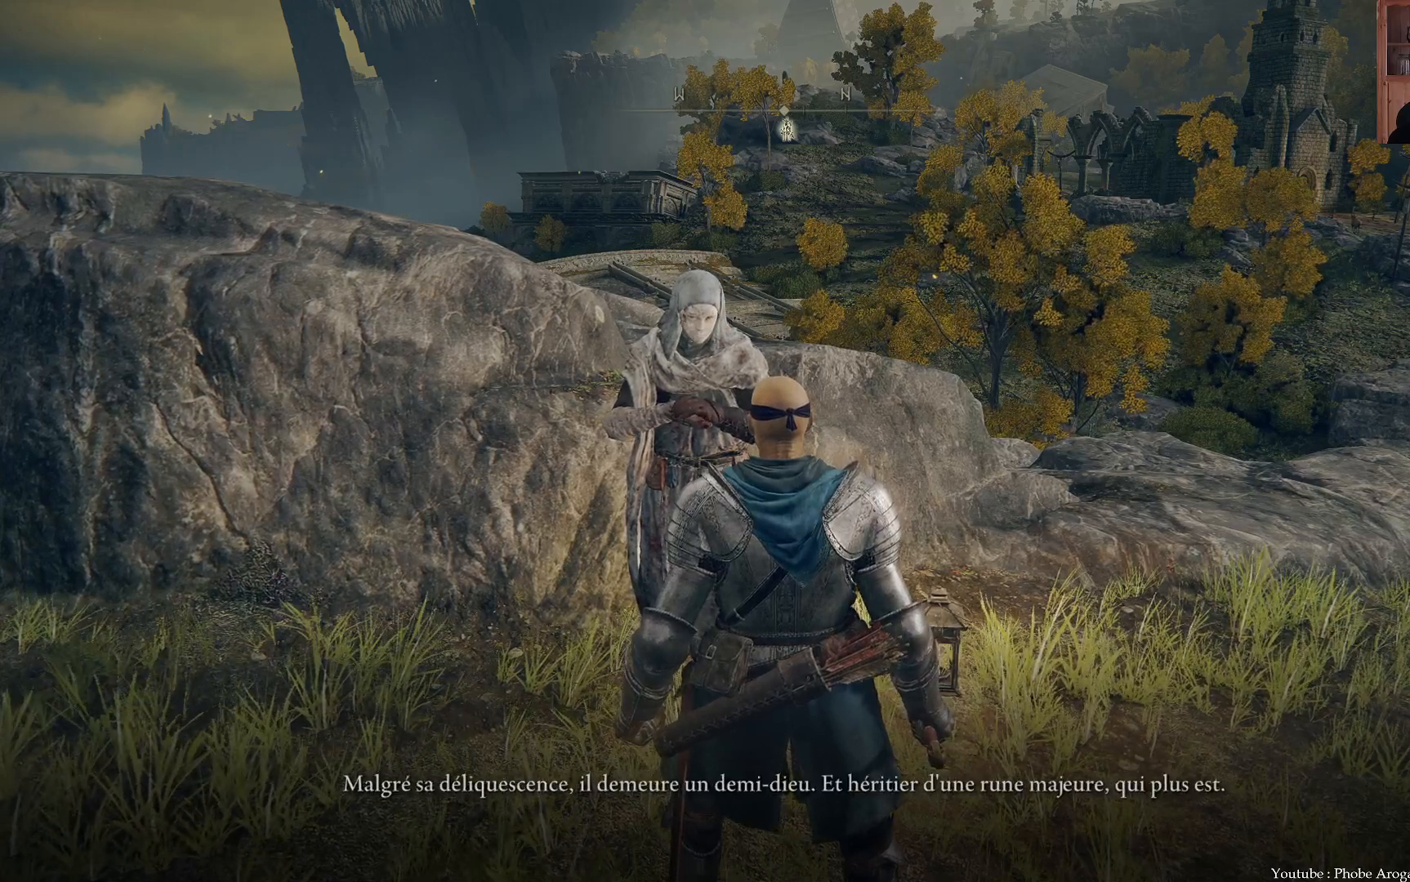
{"buttons": [], "left_stick": "center", "right_stick": "center", "events": []}
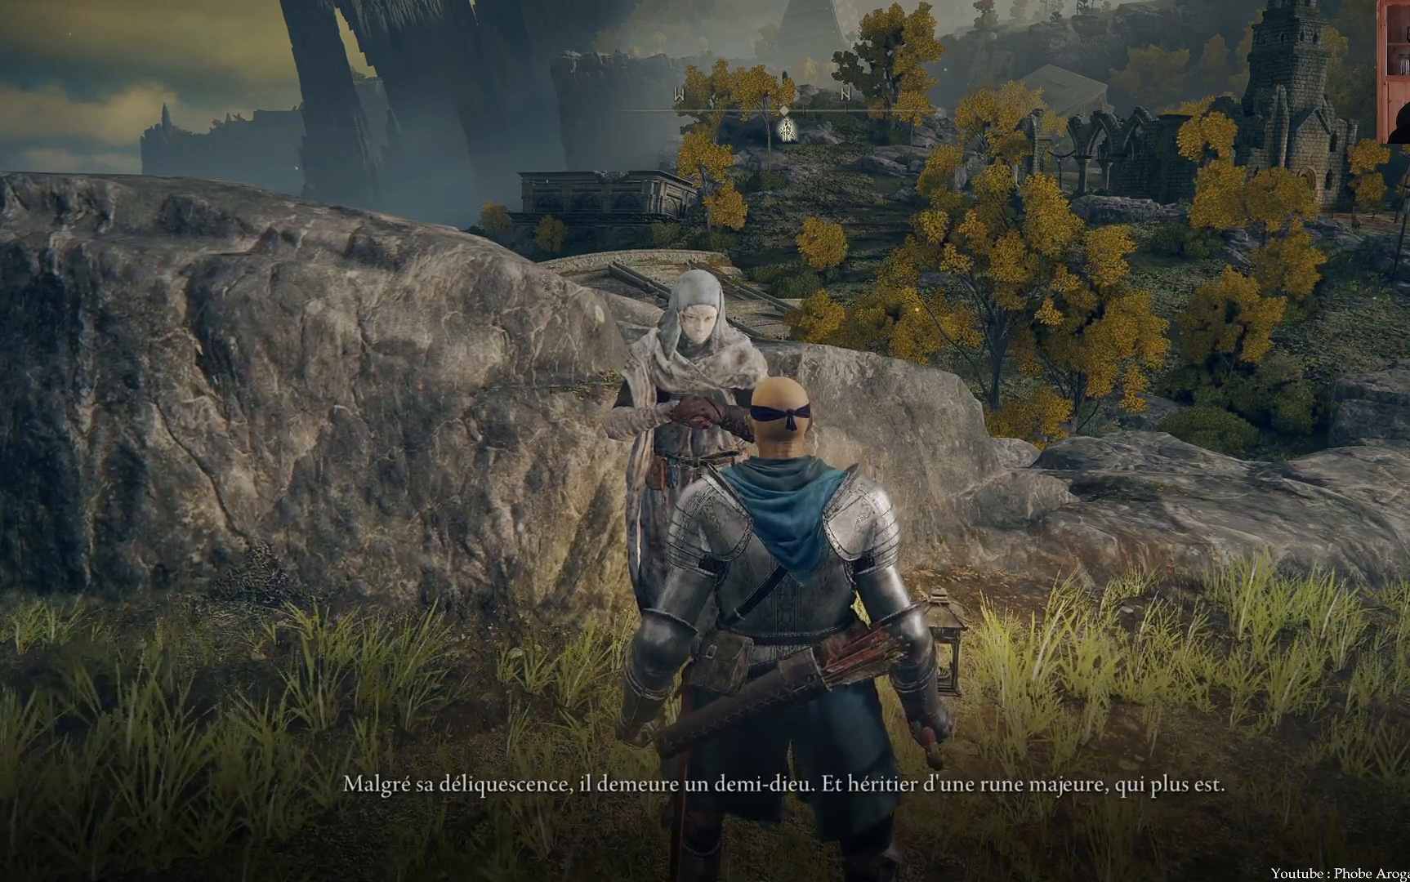
{"buttons": [], "left_stick": "center", "right_stick": "center", "events": []}
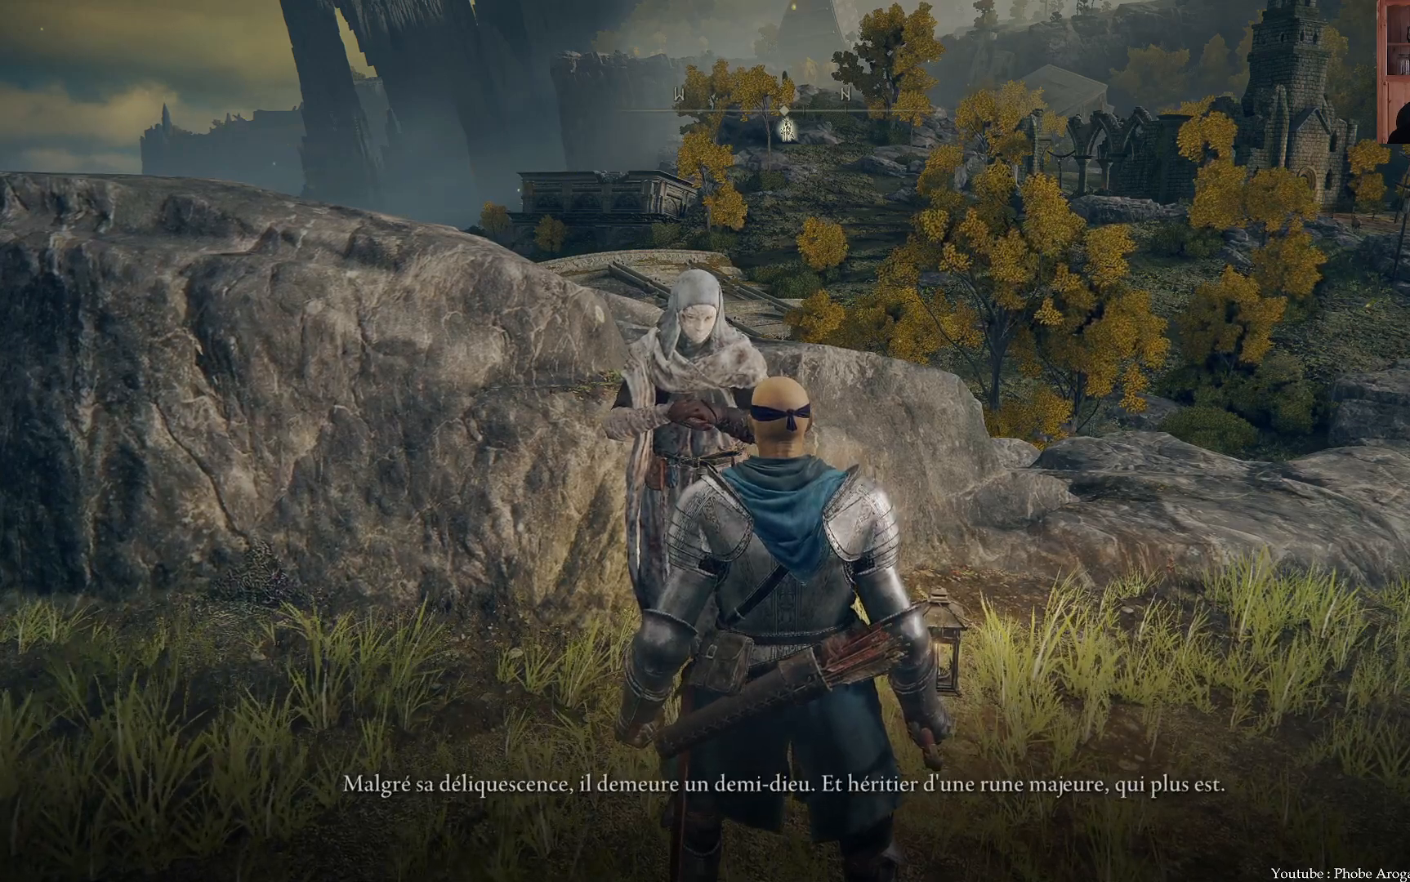
{"buttons": [], "left_stick": "center", "right_stick": "center", "events": []}
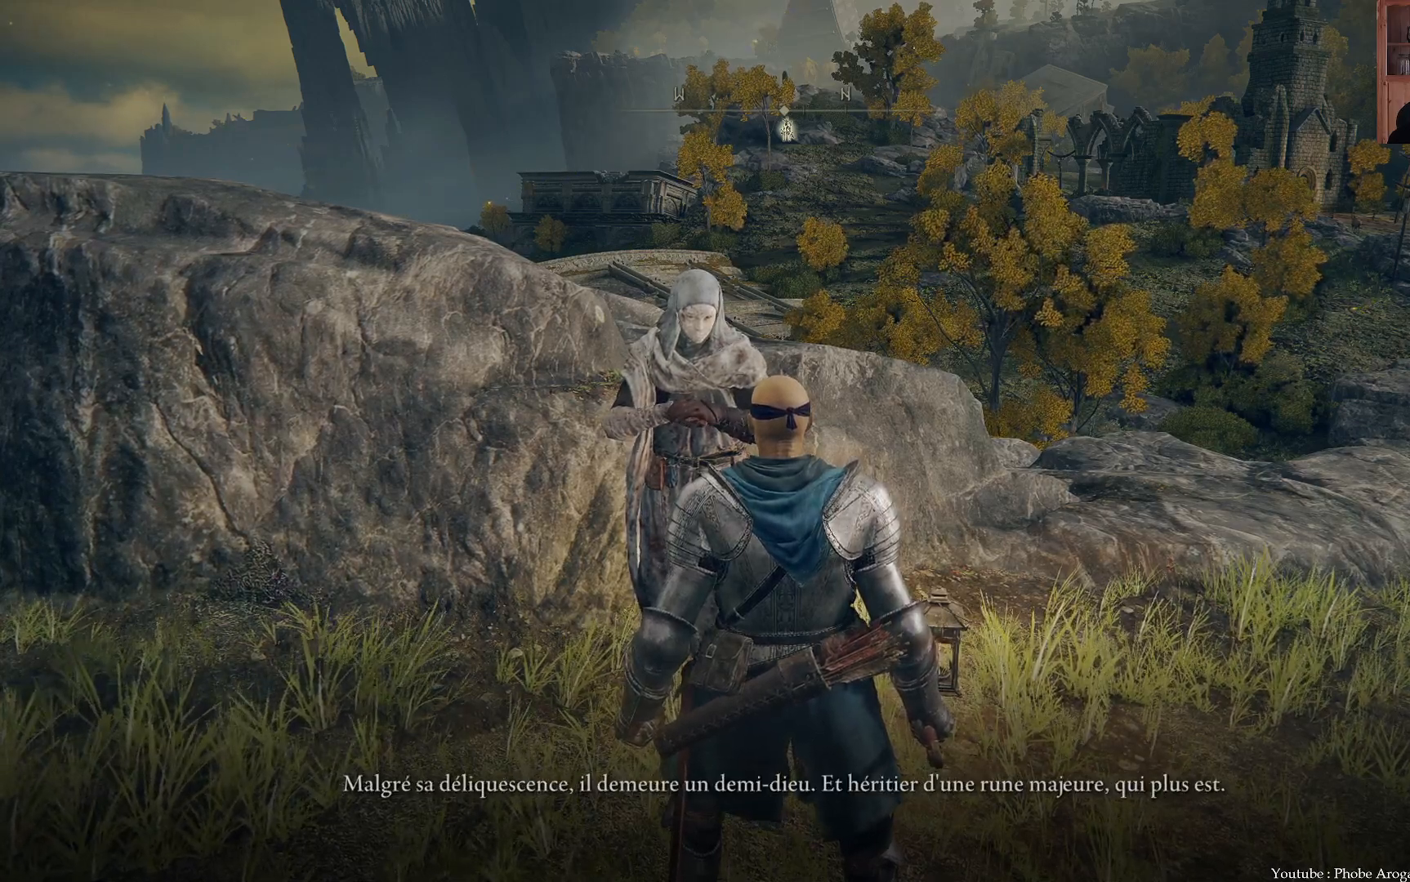
{"buttons": [], "left_stick": "center", "right_stick": "center", "events": [[167, "A", "down"], [250, "A", "up"]]}
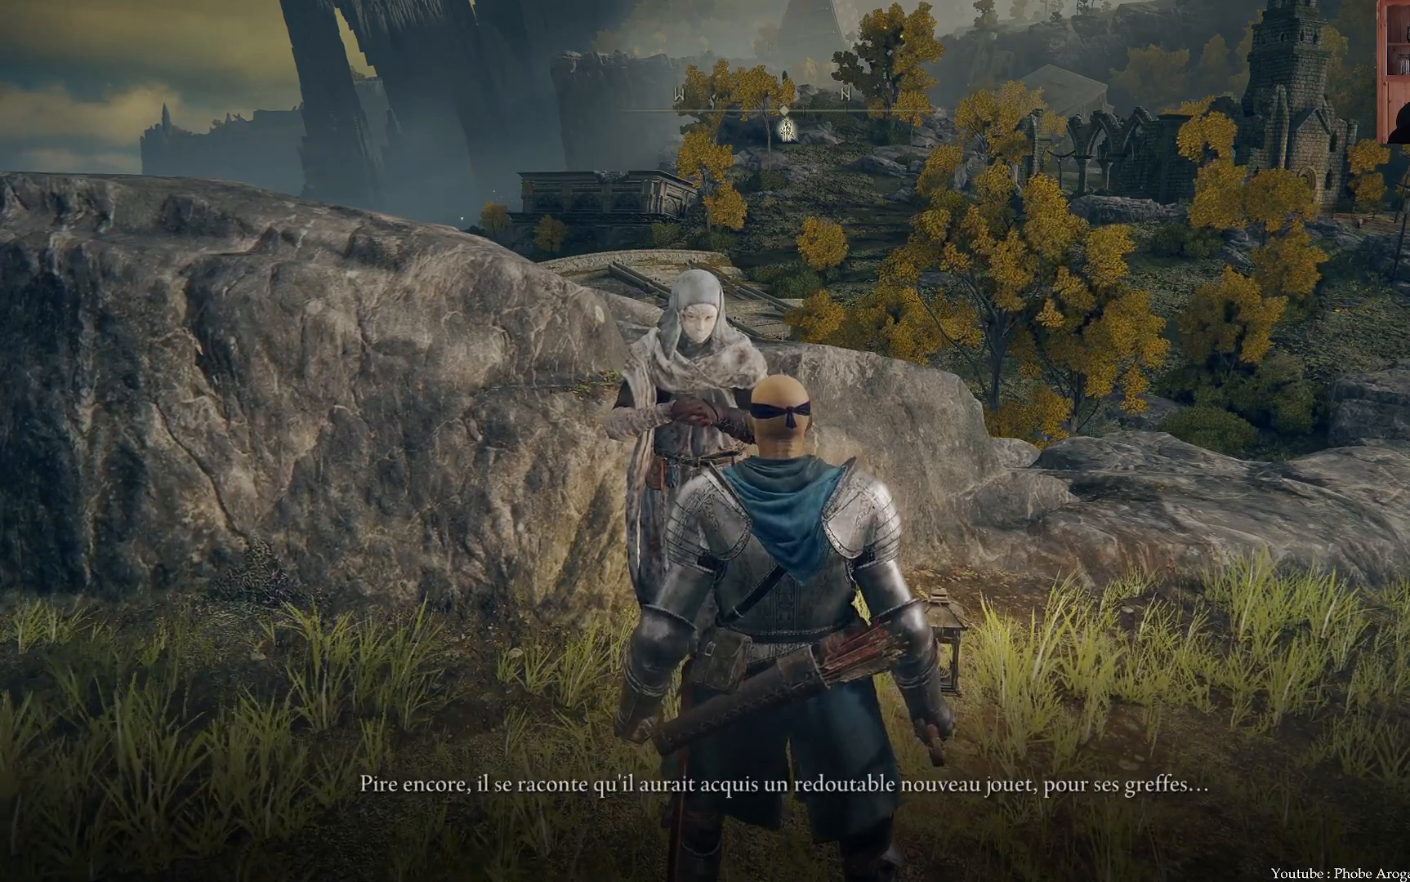
{"buttons": [], "left_stick": "center", "right_stick": "center", "events": []}
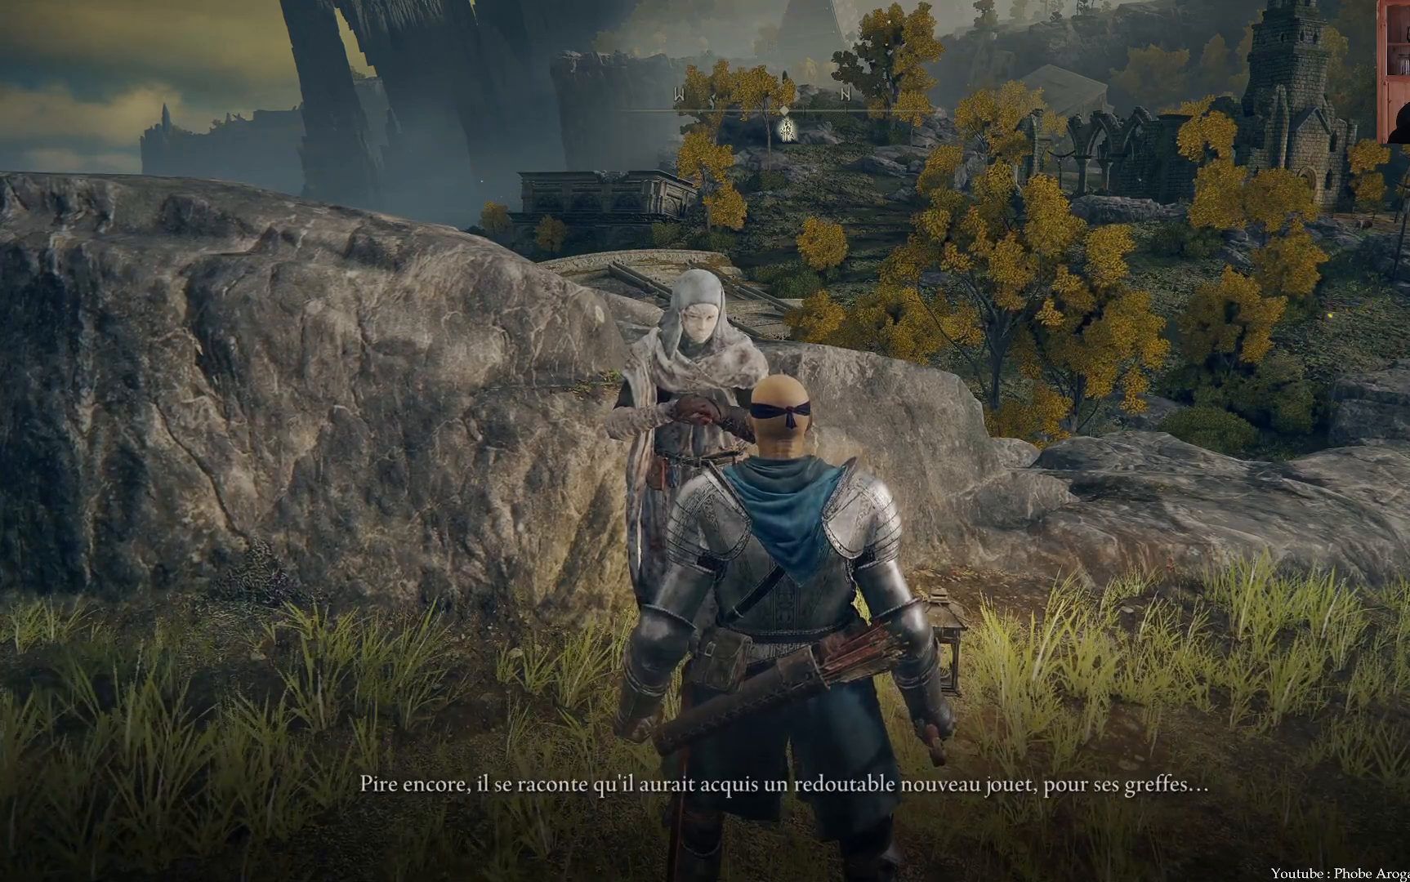
{"buttons": ["A"], "left_stick": "center", "right_stick": "center", "events": [[450, "A", "down"]]}
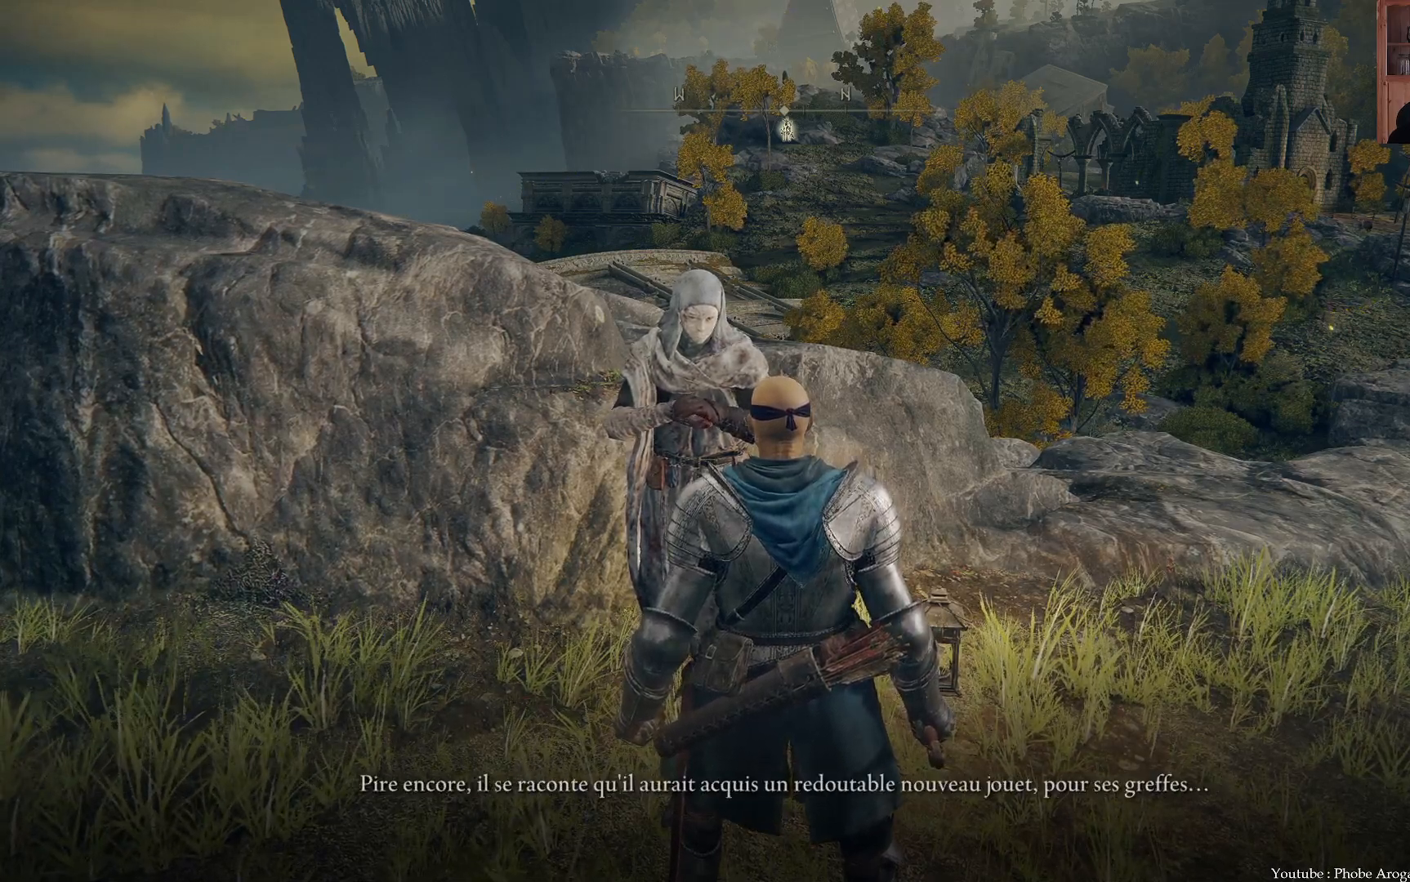
{"buttons": [], "left_stick": "center", "right_stick": "center", "events": [[83, "A", "up"]]}
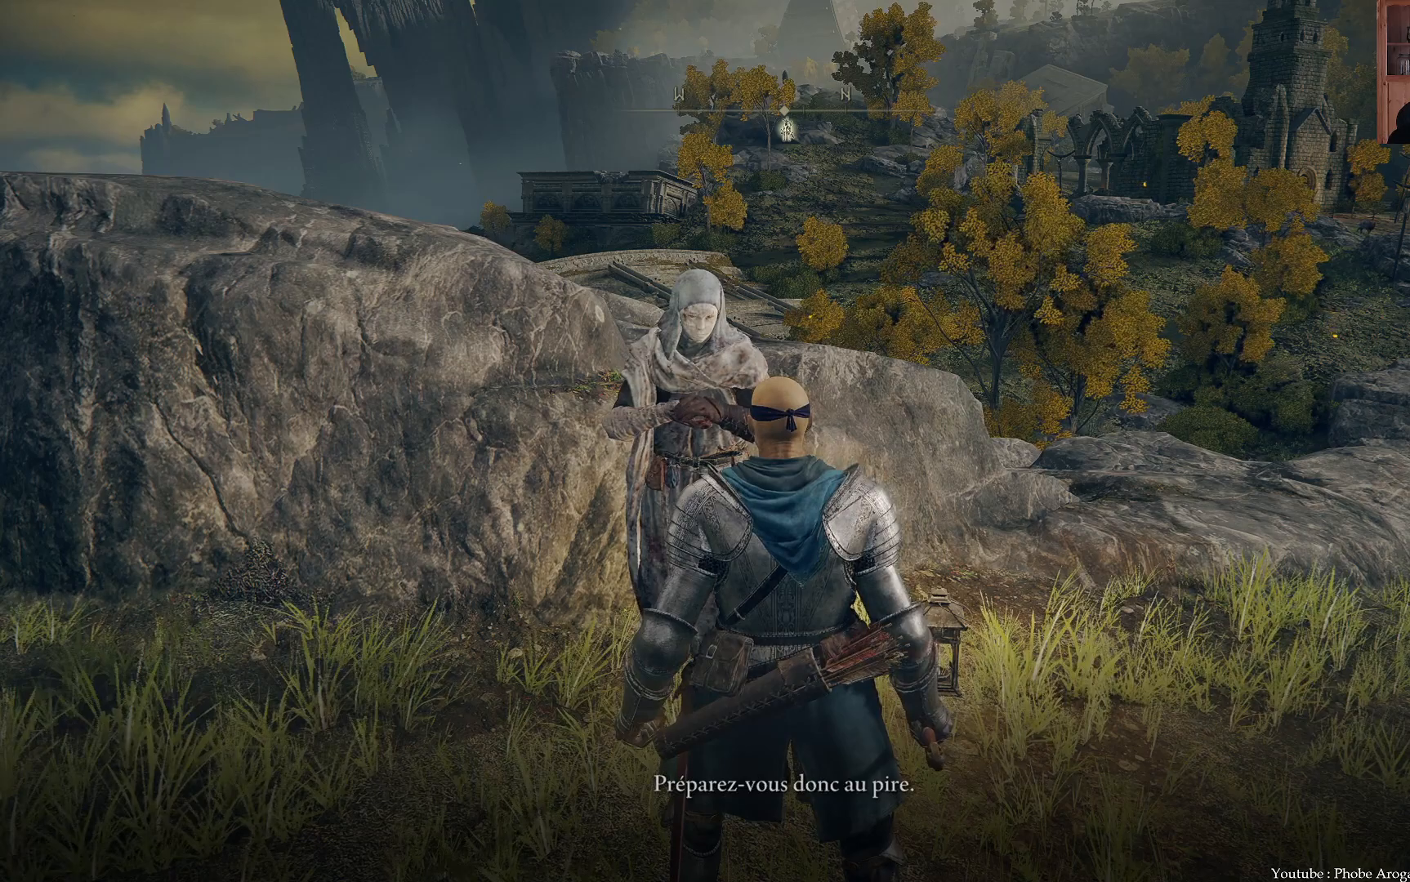
{"buttons": [], "left_stick": "center", "right_stick": "center", "events": []}
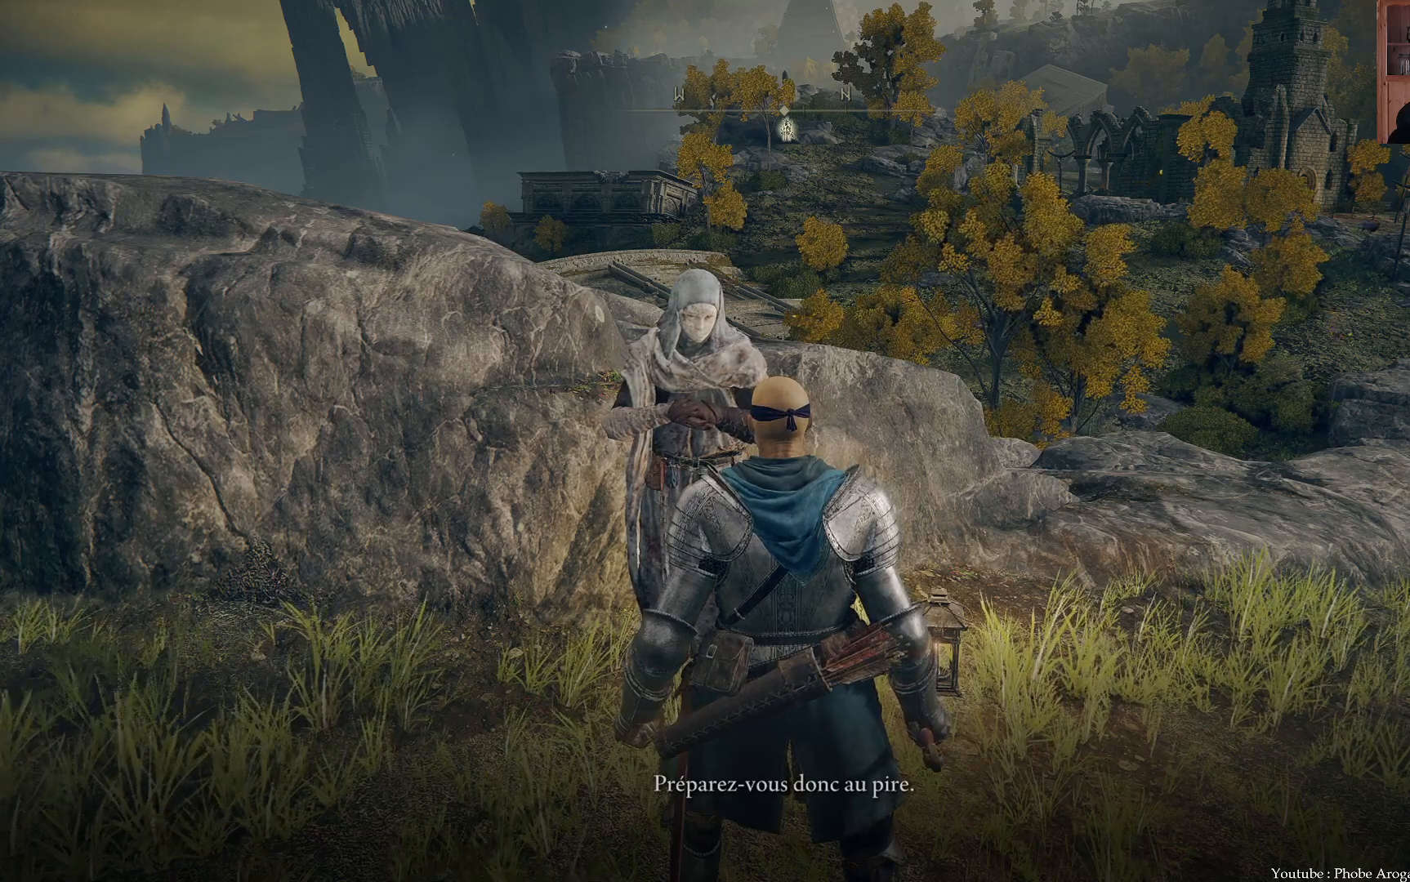
{"buttons": [], "left_stick": "center", "right_stick": "center", "events": [[200, "A", "down"], [333, "A", "up"]]}
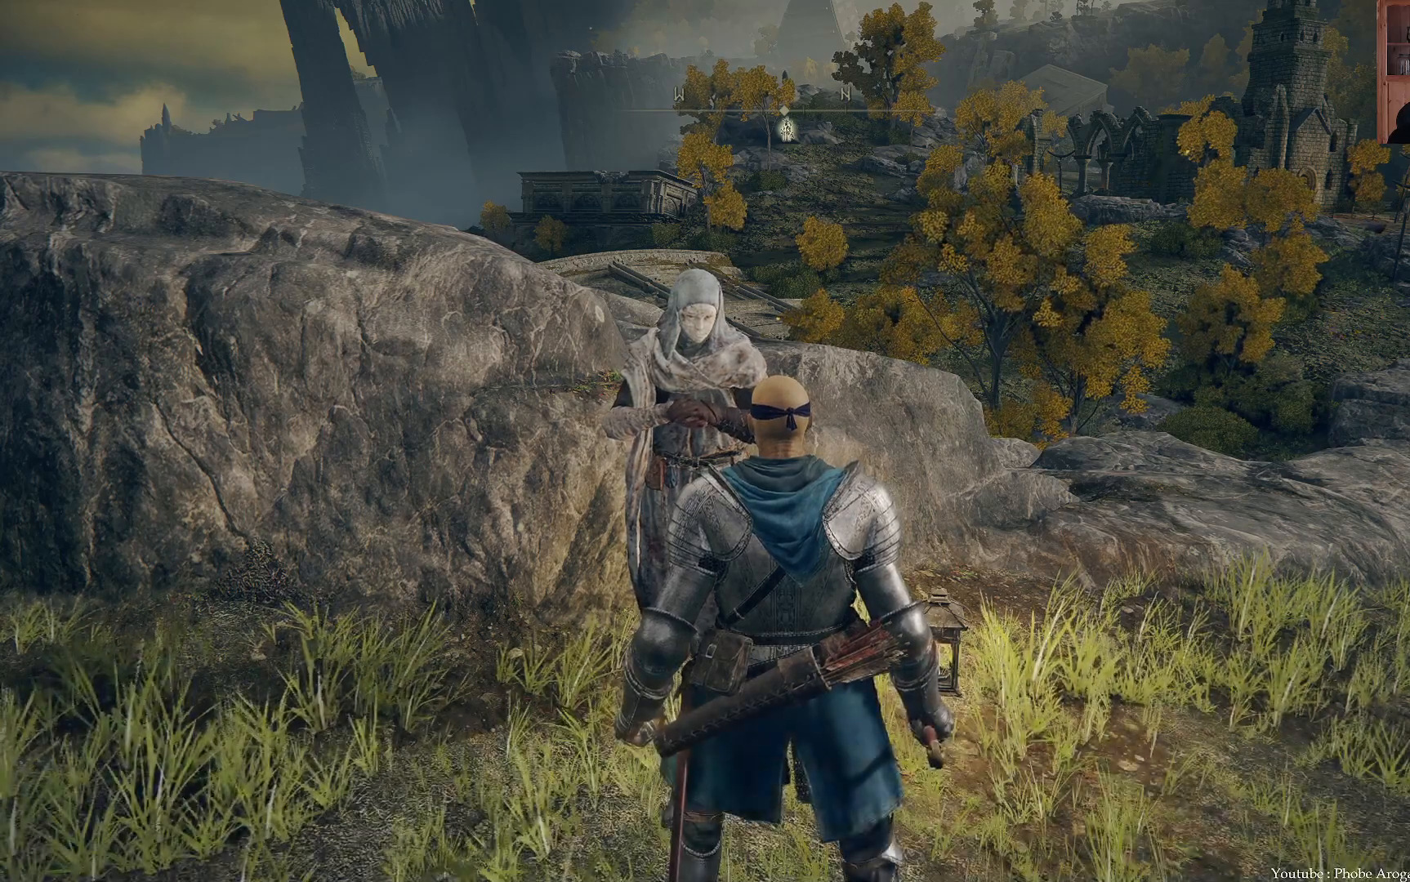
{"buttons": [], "left_stick": "down-left", "right_stick": "right", "events": [[333, "left_stick", "left"], [333, "right_stick", "right"], [467, "left_stick", "down-left"]]}
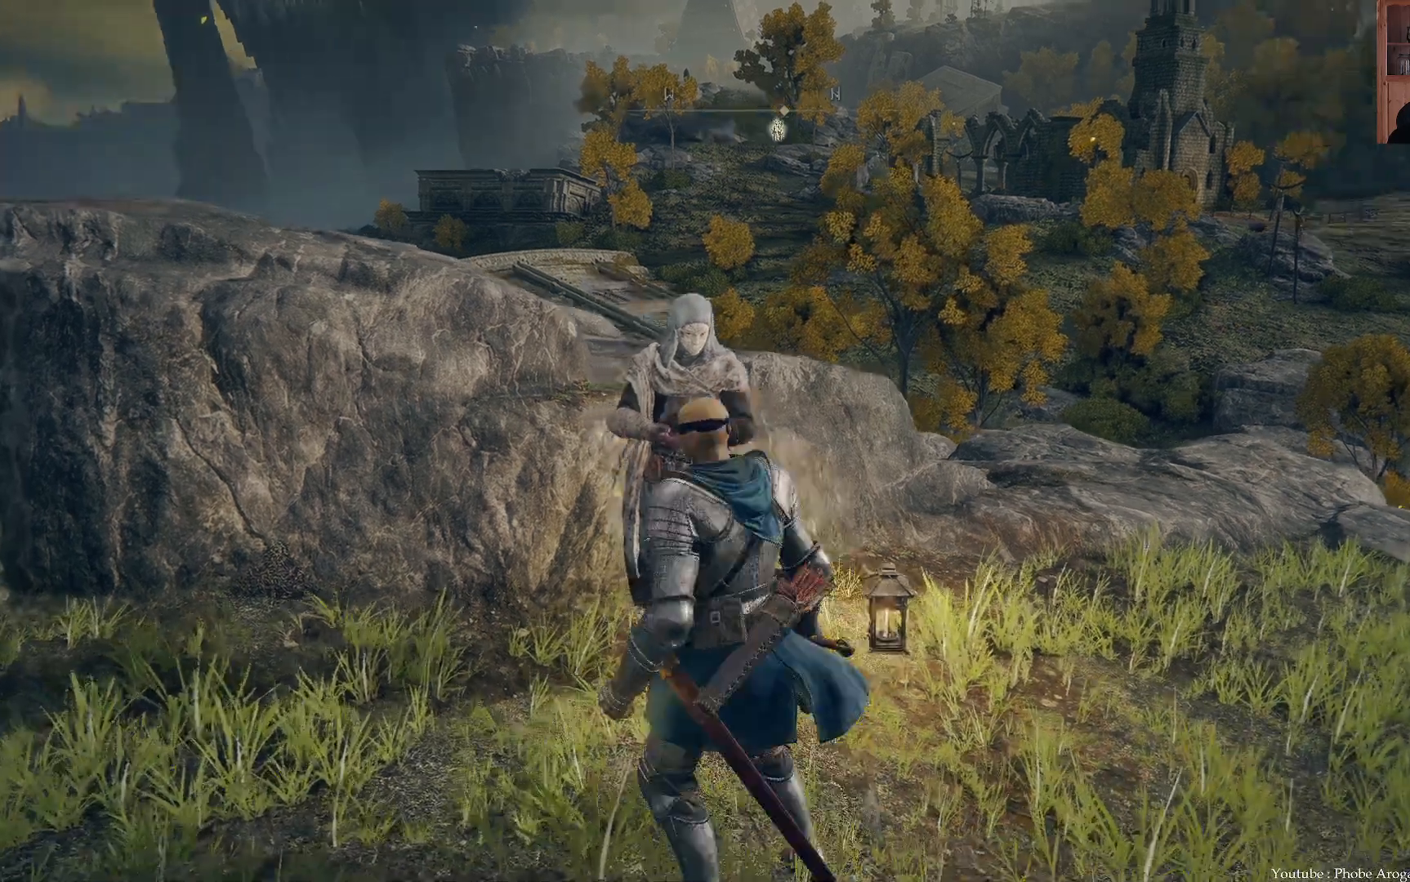
{"buttons": [], "left_stick": "right", "right_stick": "center", "events": [[150, "right_stick", "center"], [183, "left_stick", "down"], [333, "left_stick", "down-right"], [450, "left_stick", "right"]]}
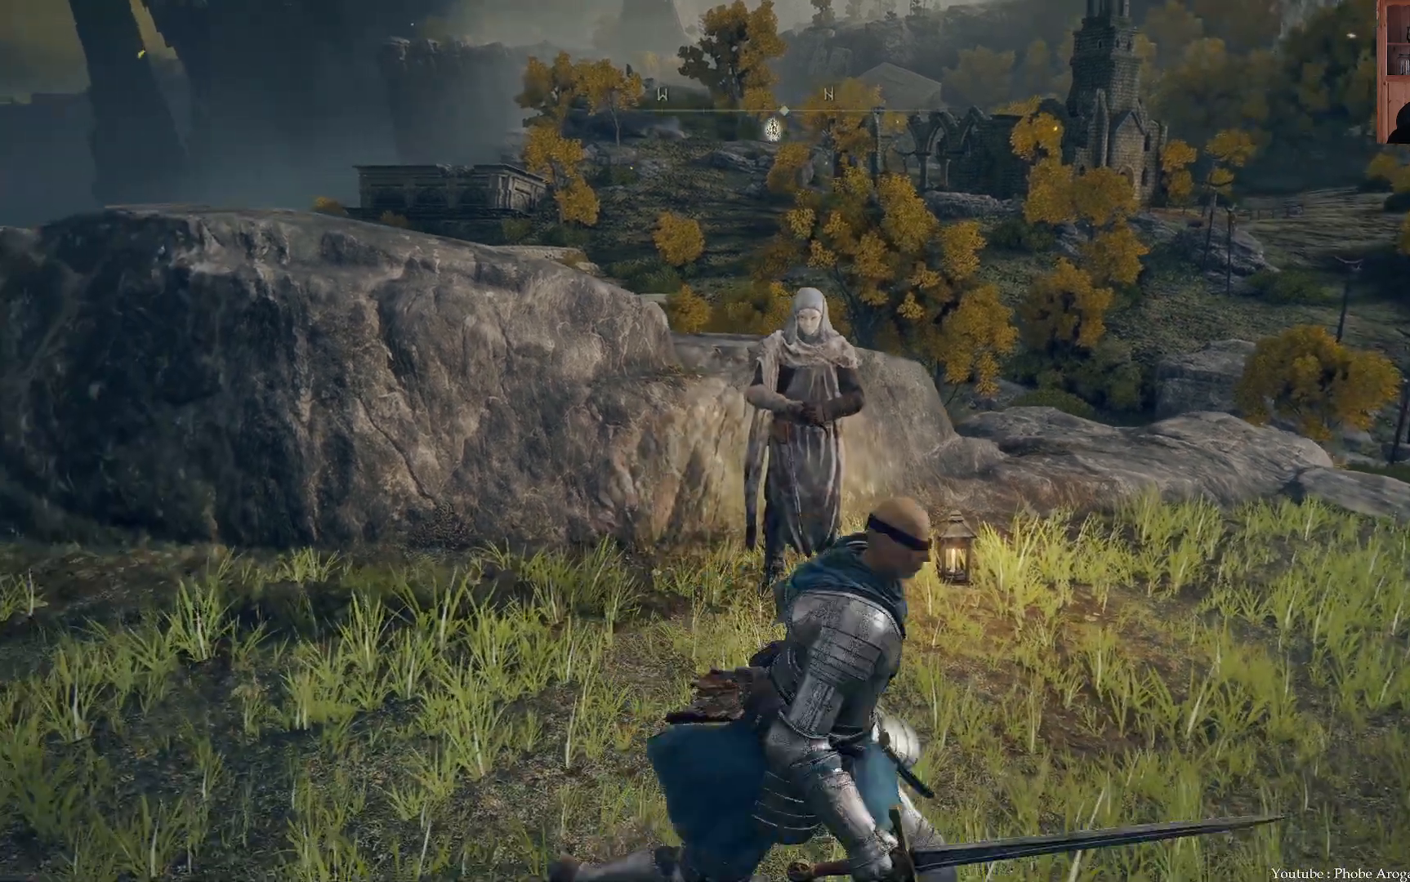
{"buttons": [], "left_stick": "up-left", "right_stick": "center", "events": [[133, "left_stick", "up"], [283, "left_stick", "up-left"]]}
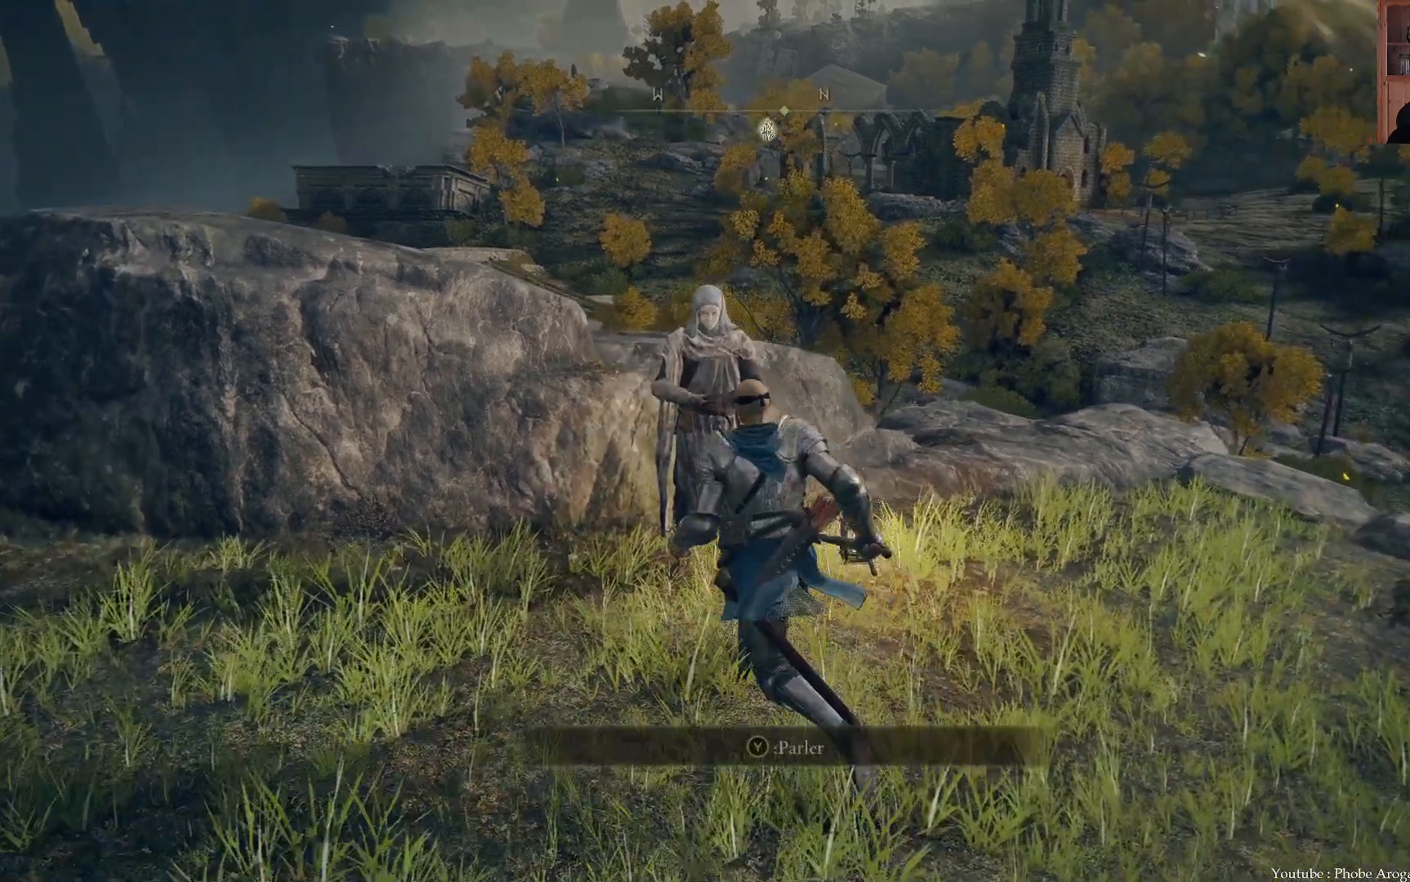
{"buttons": [], "left_stick": "center", "right_stick": "center", "events": [[100, "left_stick", "center"], [150, "Y", "down"], [233, "Y", "up"]]}
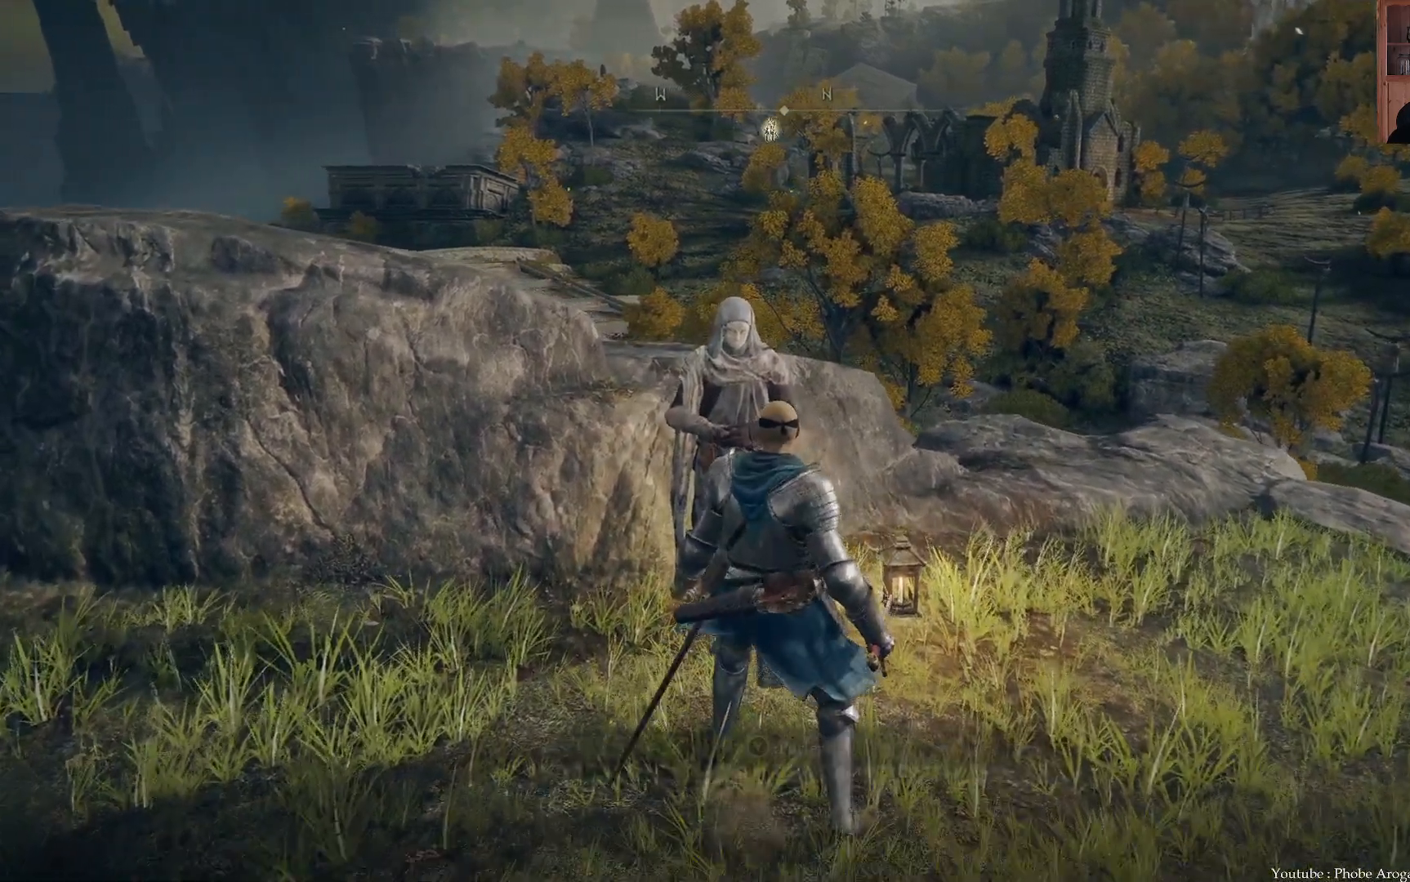
{"buttons": [], "left_stick": "center", "right_stick": "down-right", "events": [[217, "right_stick", "right"], [367, "right_stick", "down-right"]]}